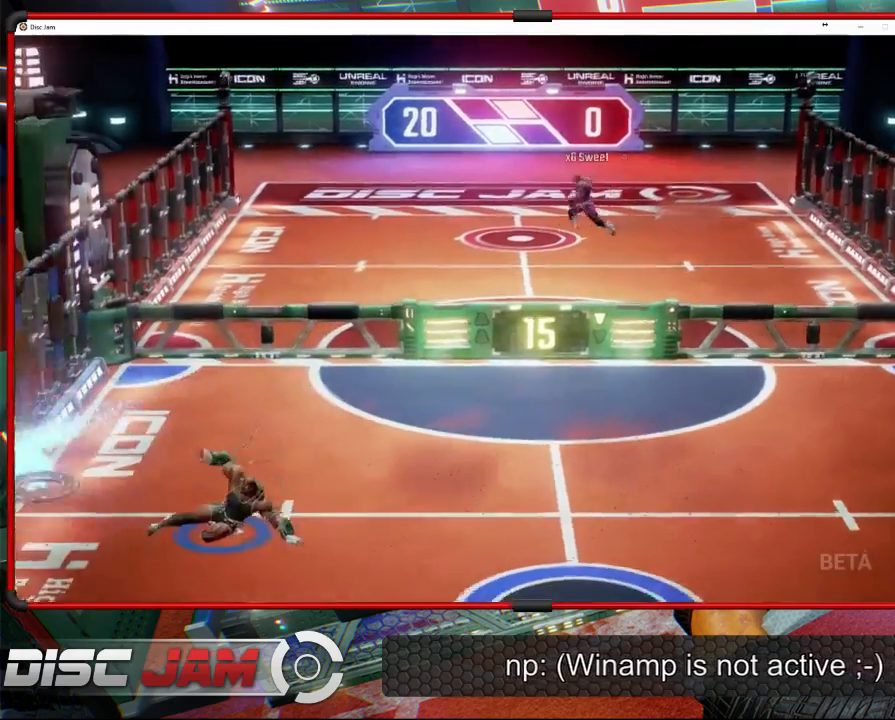
Gameplay with a controller (Xbox layout); each line is a JSON object with the inputs held at the frame after it. "events" lists button and stick changes between this image and that frame as [ms after this image, input, new state], when the widget could be followed in between. Not read: right_stick.
{"buttons": [], "left_stick": "down-right", "events": [[233, "left_stick", "down-right"], [333, "X", "up"]]}
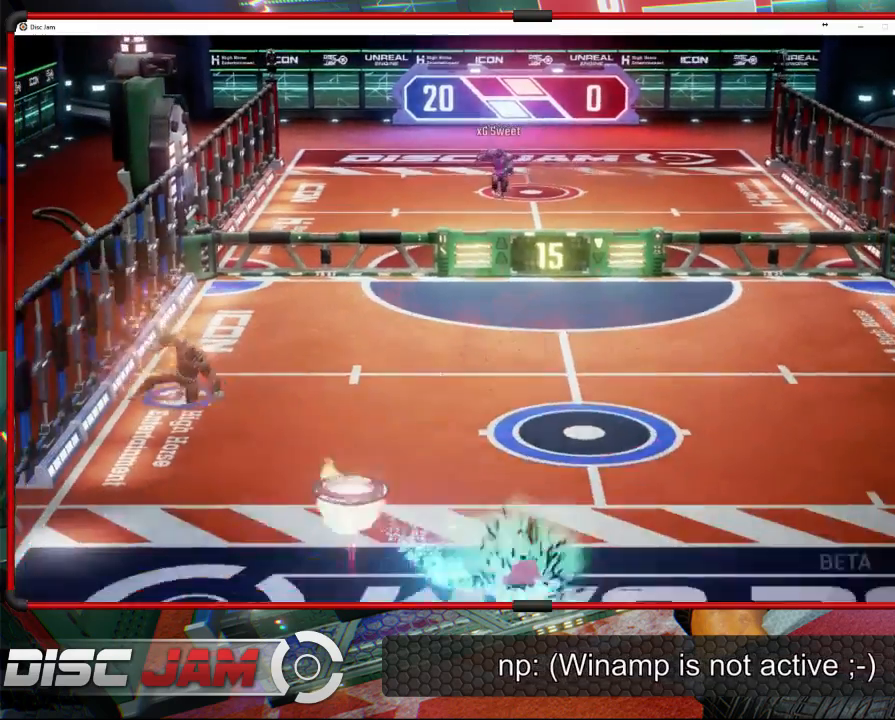
{"buttons": ["DPAD_LEFT"], "left_stick": "center", "events": [[67, "left_stick", "center"], [200, "DPAD_UP", "down"], [333, "DPAD_UP", "up"], [467, "DPAD_LEFT", "down"]]}
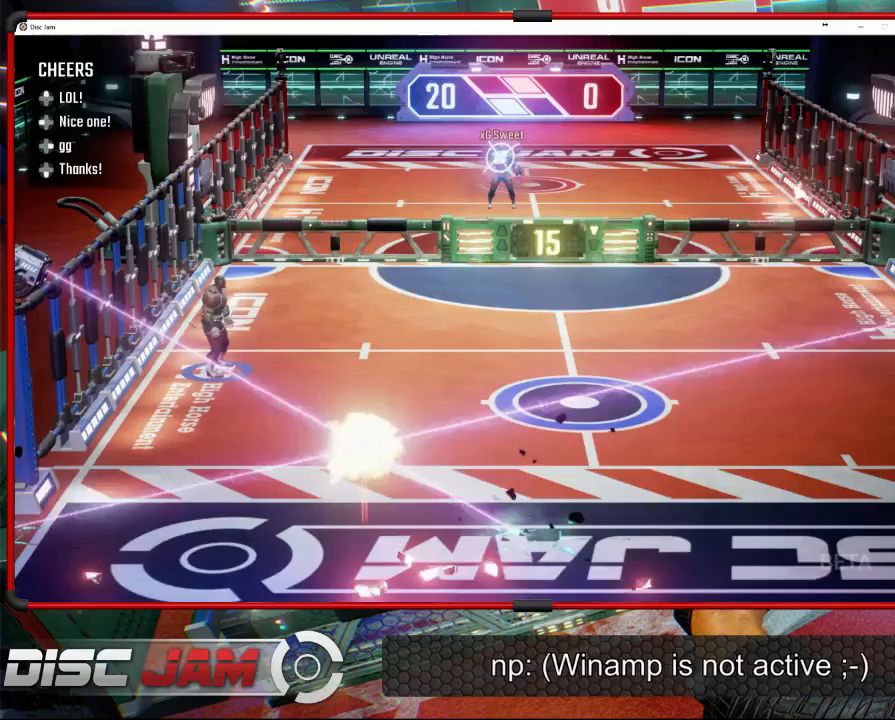
{"buttons": ["A"], "left_stick": "center", "events": [[33, "DPAD_LEFT", "up"], [333, "A", "down"]]}
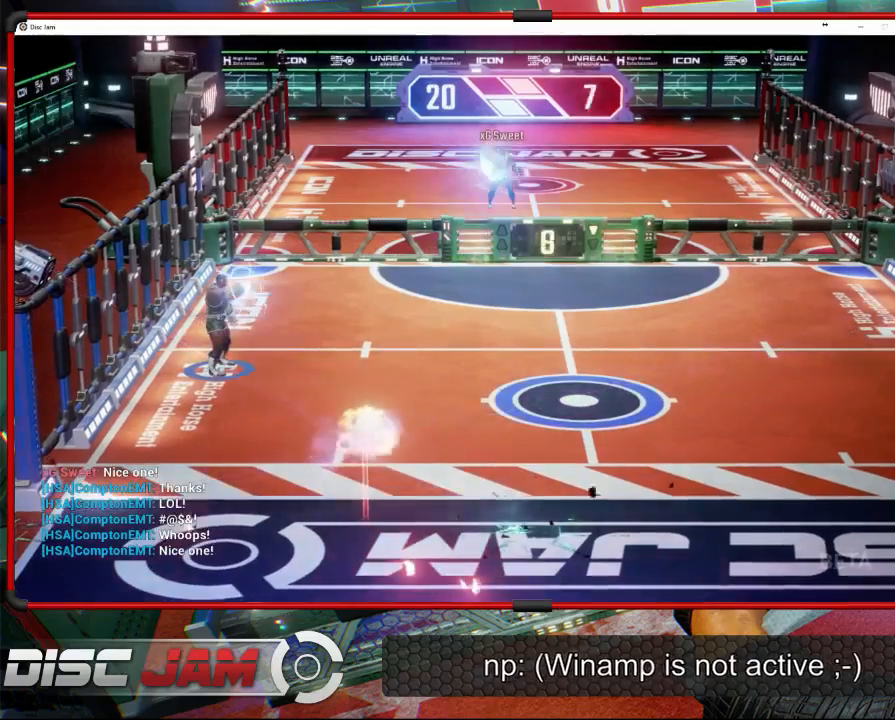
{"buttons": ["A"], "left_stick": "center", "events": []}
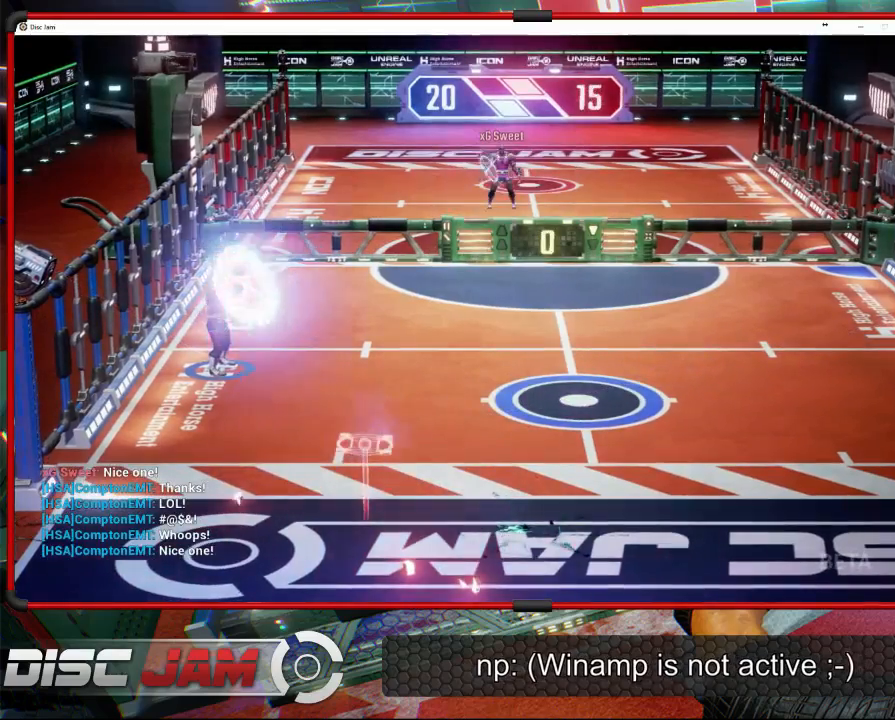
{"buttons": [], "left_stick": "center", "events": [[33, "A", "up"]]}
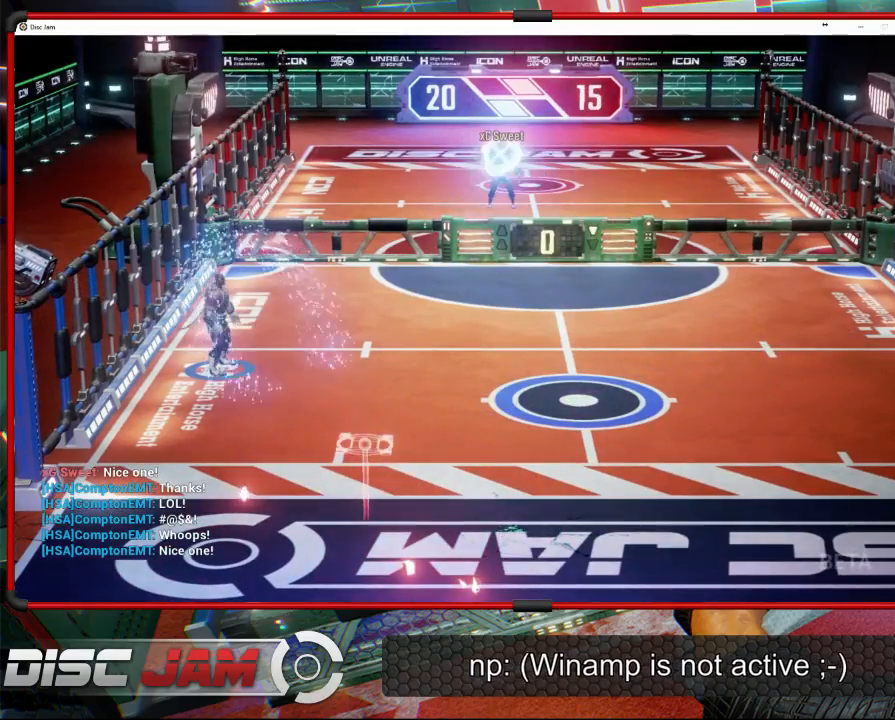
{"buttons": [], "left_stick": "center", "events": []}
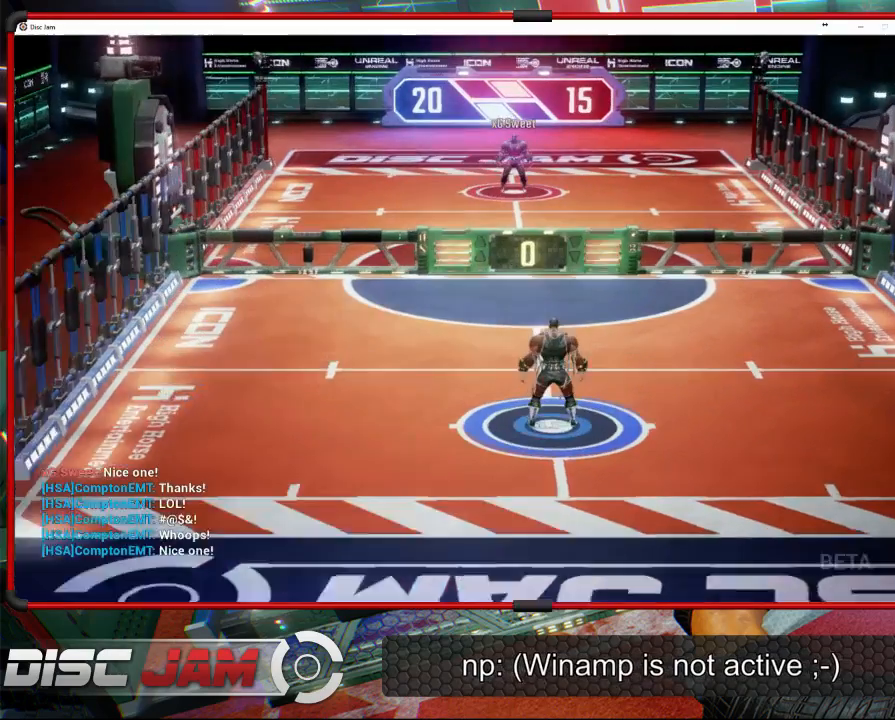
{"buttons": [], "left_stick": "down-left", "events": [[400, "left_stick", "down-left"]]}
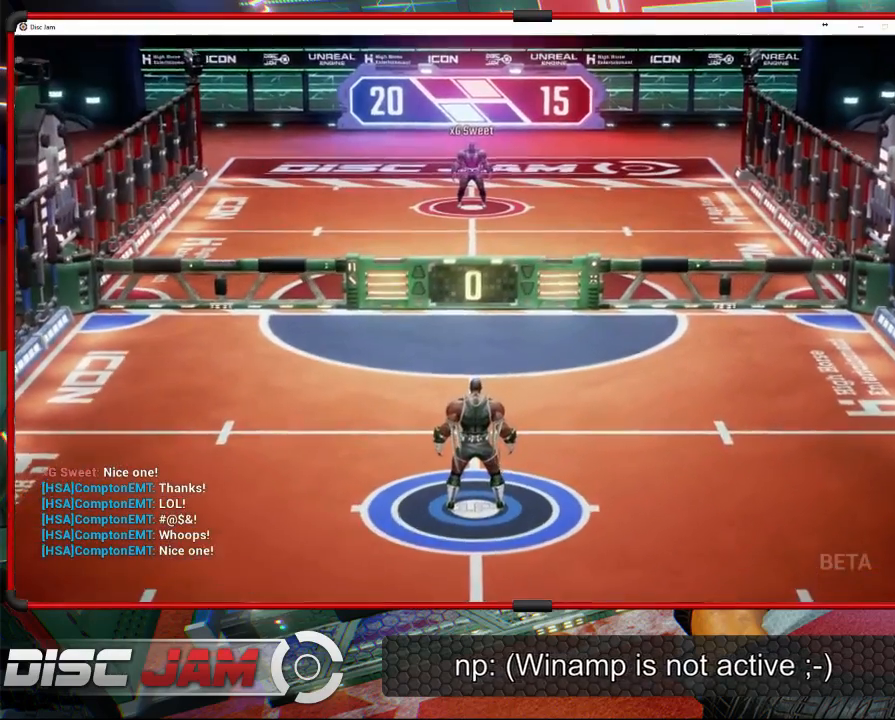
{"buttons": [], "left_stick": "down-left", "events": []}
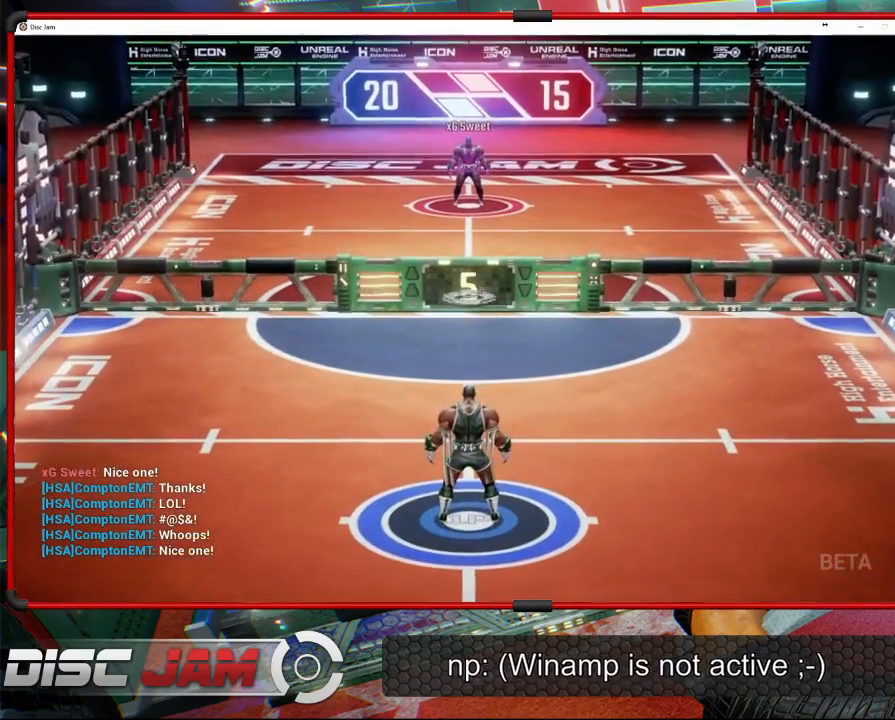
{"buttons": ["A", "L3"], "left_stick": "up", "events": [[300, "A", "down"], [300, "L3", "down"], [367, "left_stick", "up-left"], [500, "left_stick", "up"]]}
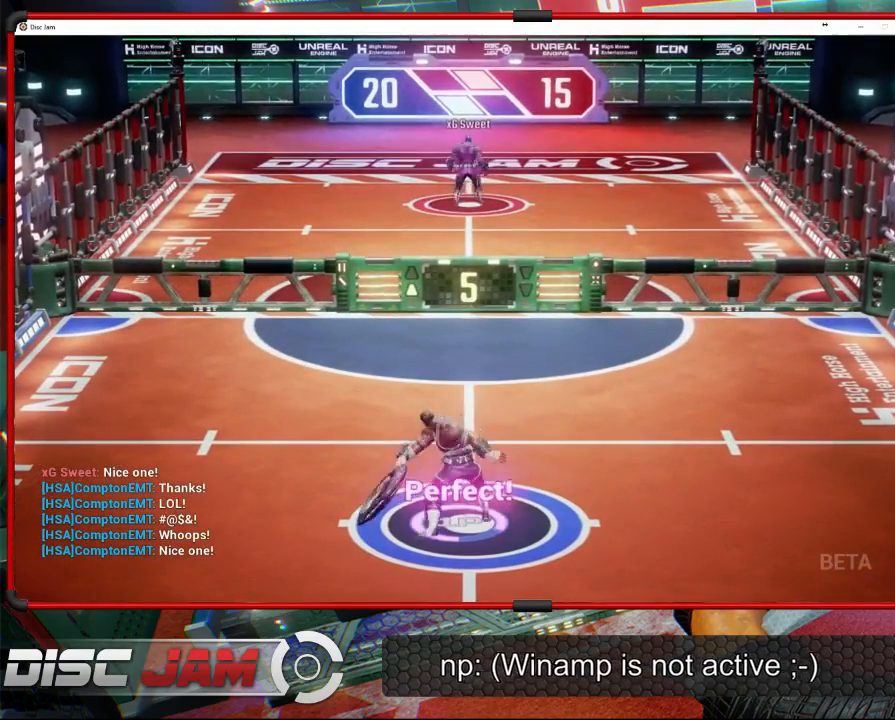
{"buttons": ["A", "L3"], "left_stick": "up", "events": []}
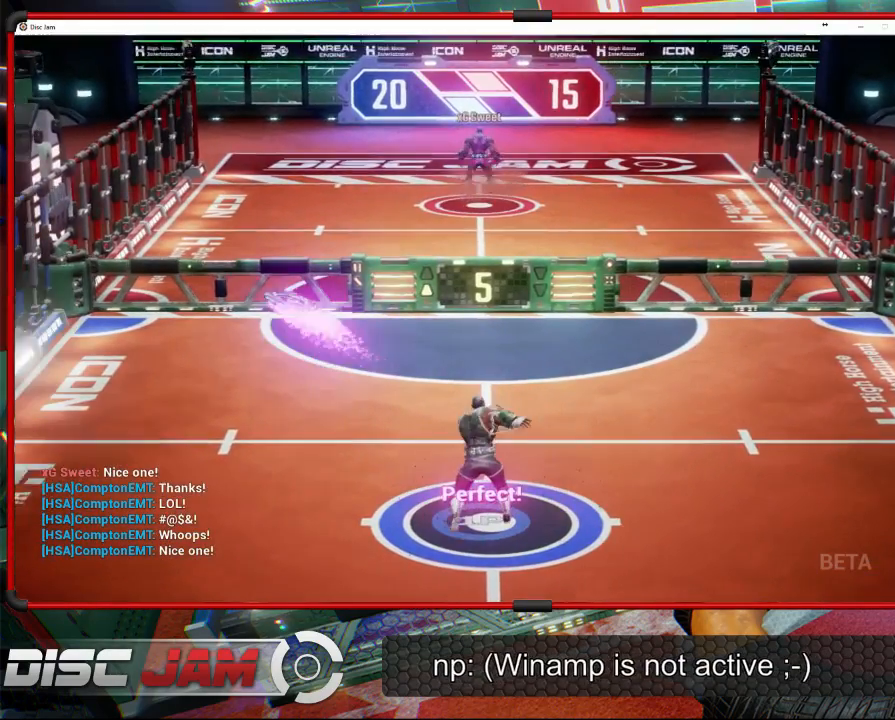
{"buttons": ["A"], "left_stick": "up-left", "events": [[100, "L3", "up"], [300, "left_stick", "up-left"]]}
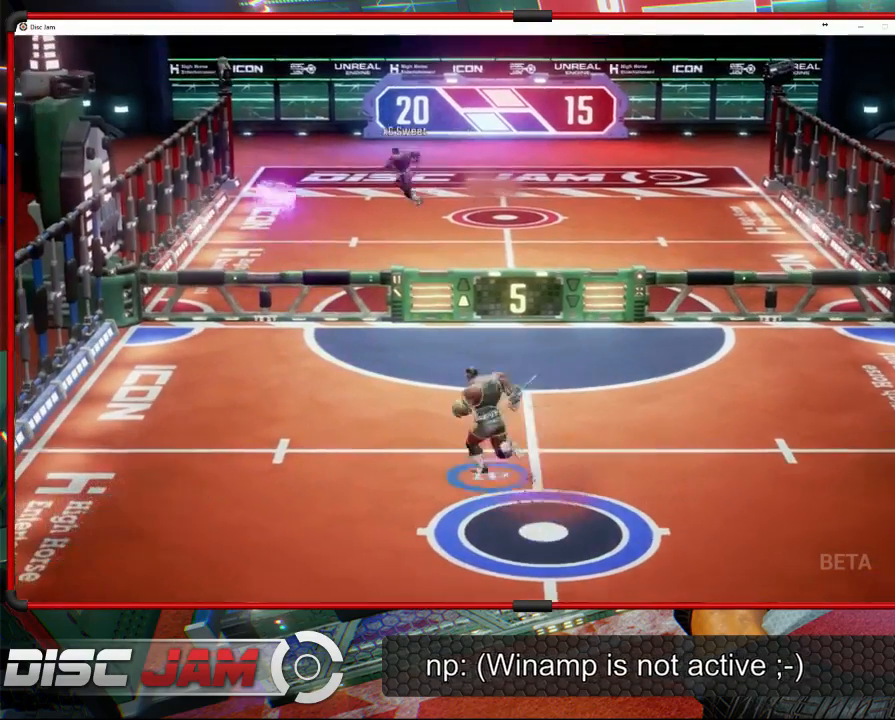
{"buttons": [], "left_stick": "center", "events": [[33, "A", "up"], [67, "left_stick", "center"]]}
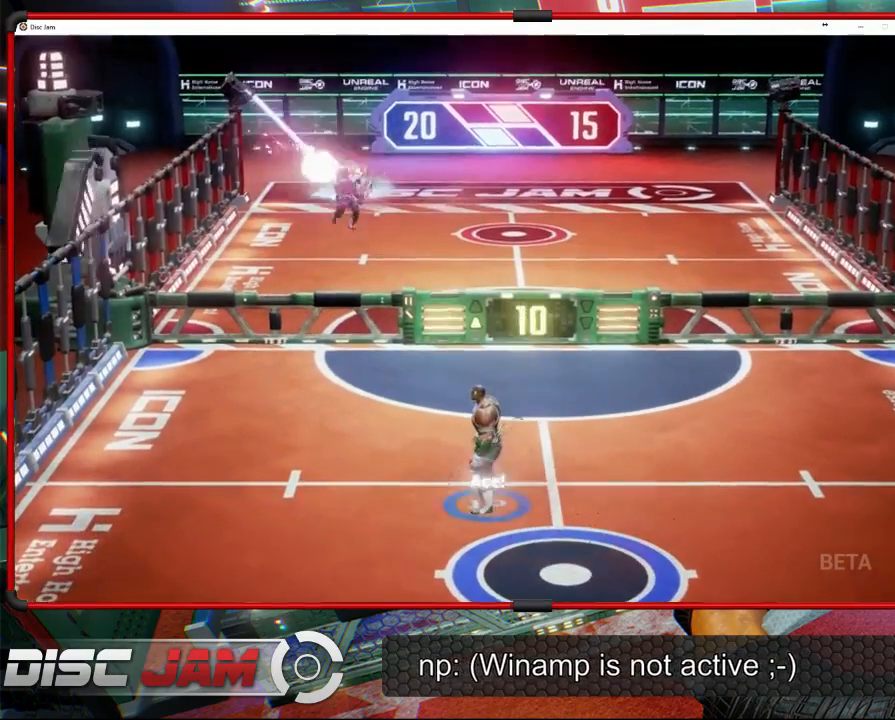
{"buttons": [], "left_stick": "center", "events": []}
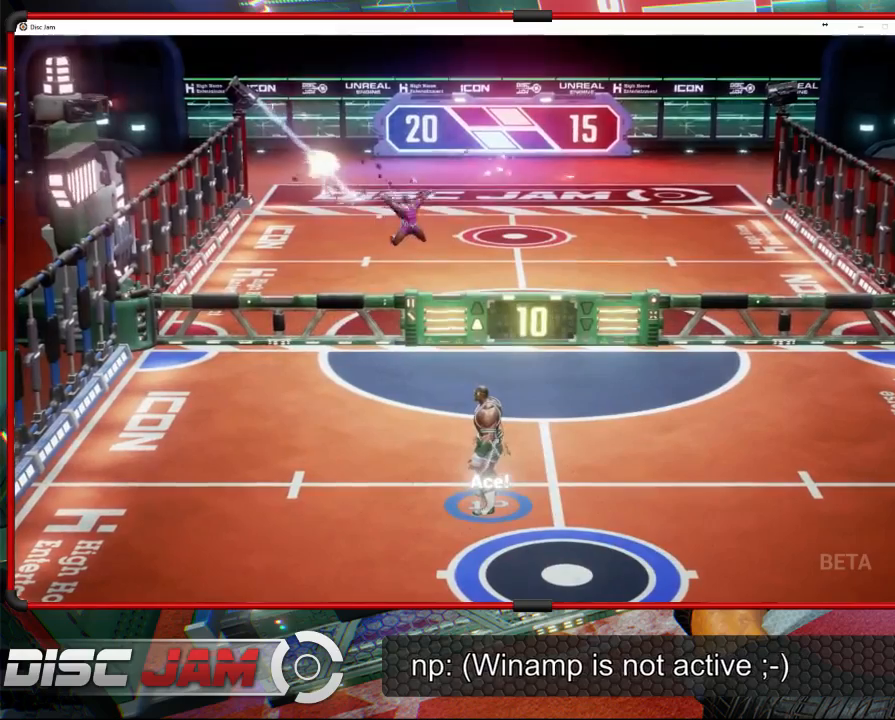
{"buttons": [], "left_stick": "right", "events": [[233, "left_stick", "right"]]}
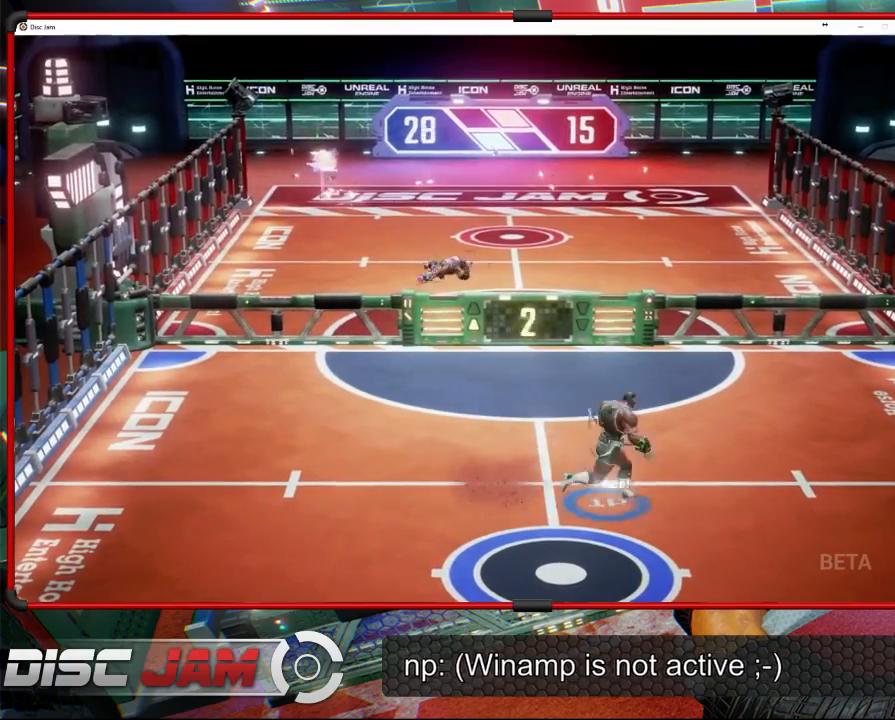
{"buttons": ["A"], "left_stick": "up-right", "events": [[33, "left_stick", "up"], [133, "left_stick", "left"], [200, "A", "down"], [200, "left_stick", "down-left"], [367, "left_stick", "down-right"], [467, "left_stick", "up-right"]]}
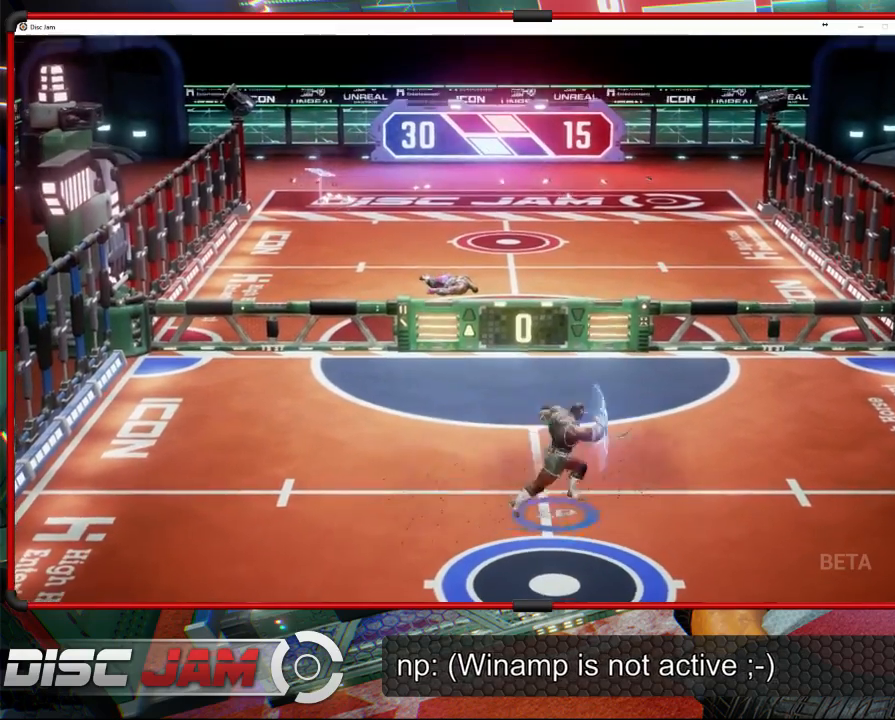
{"buttons": ["A"], "left_stick": "center", "events": [[33, "left_stick", "up-left"], [167, "left_stick", "down-left"], [300, "left_stick", "down-right"], [400, "left_stick", "up-right"], [467, "left_stick", "center"]]}
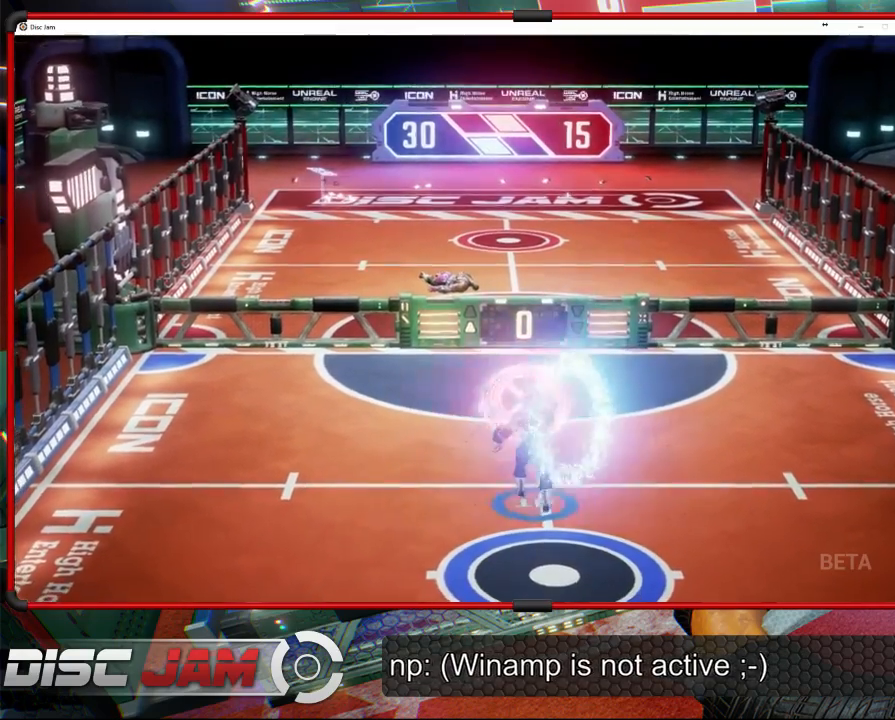
{"buttons": [], "left_stick": "center", "events": [[67, "A", "up"]]}
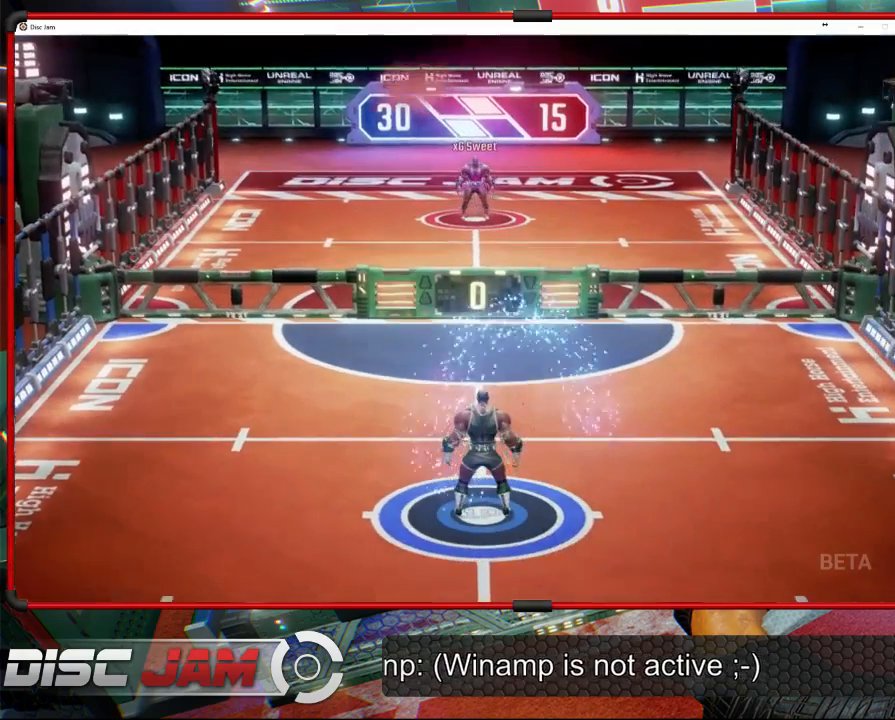
{"buttons": [], "left_stick": "center", "events": [[67, "A", "down"], [400, "A", "up"]]}
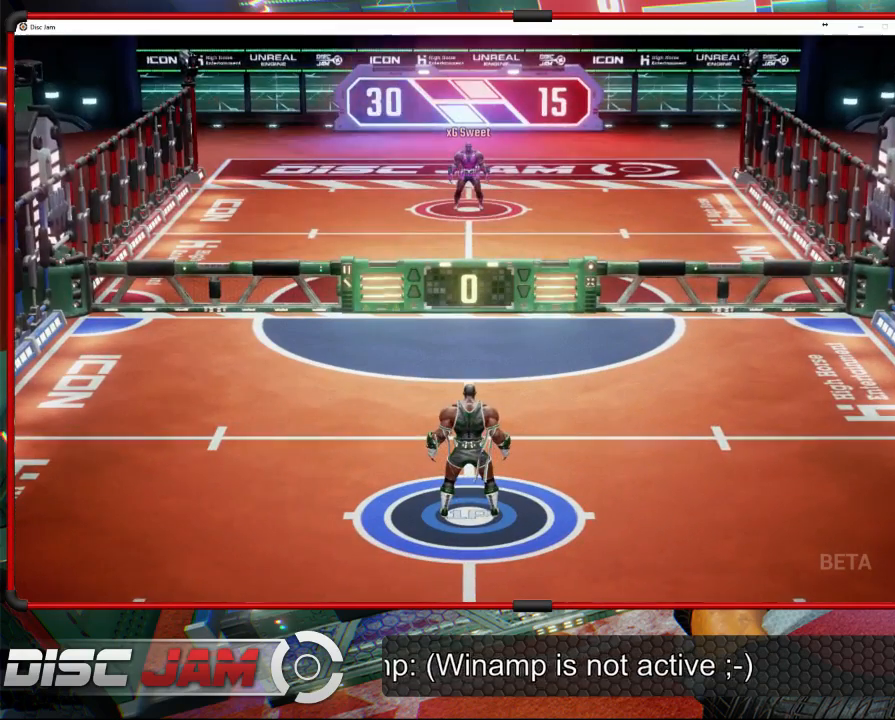
{"buttons": [], "left_stick": "center", "events": []}
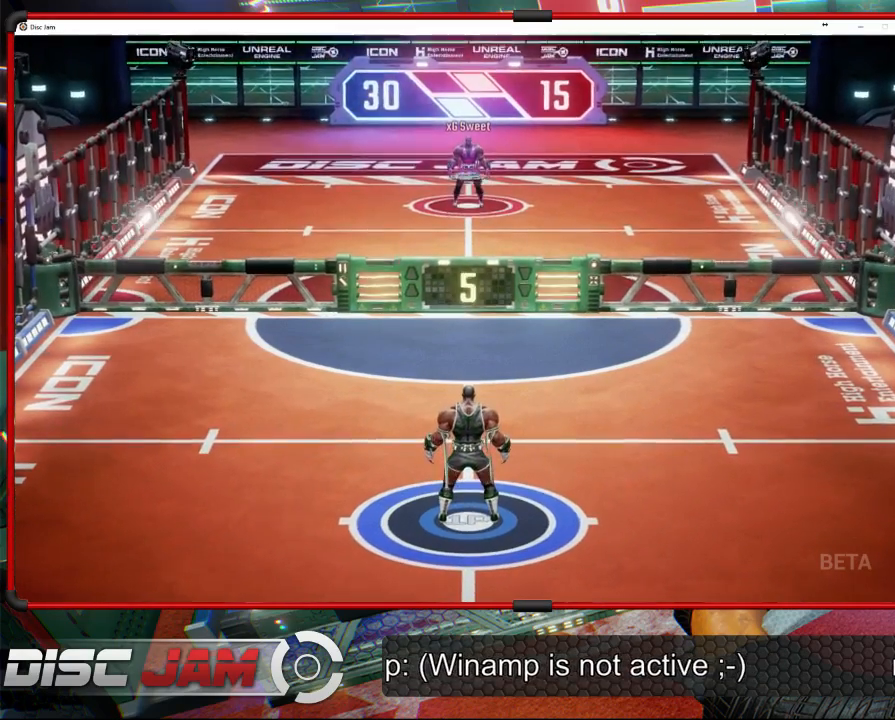
{"buttons": [], "left_stick": "up-right", "events": [[500, "left_stick", "up-right"]]}
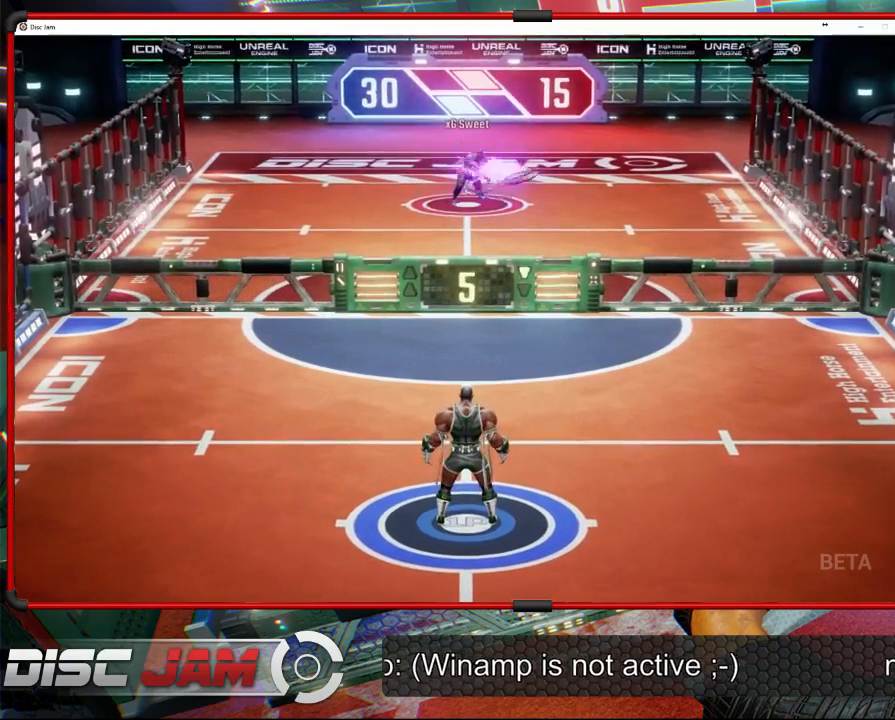
{"buttons": [], "left_stick": "up-right", "events": []}
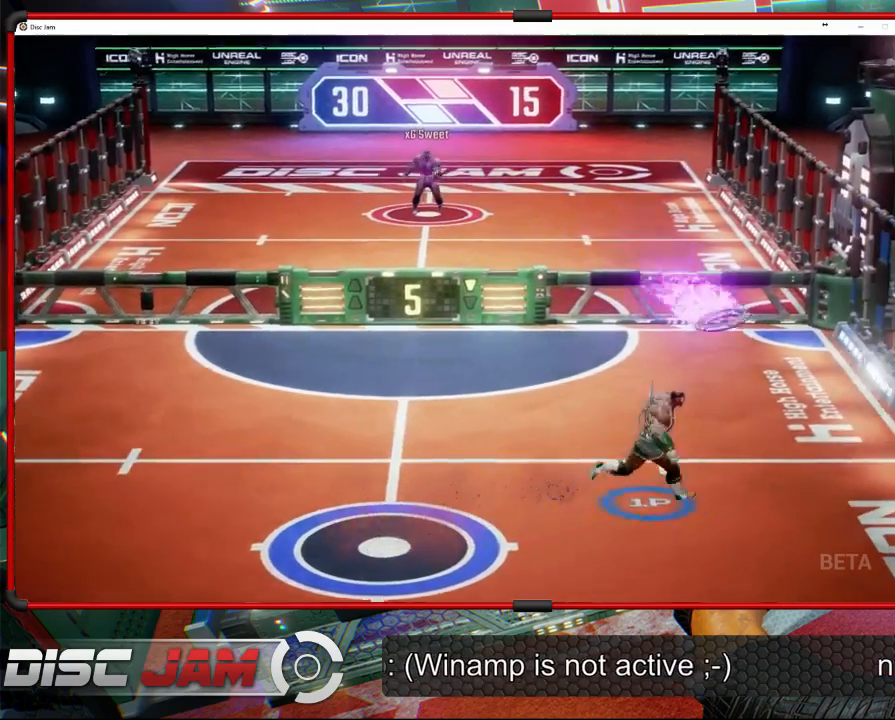
{"buttons": ["A", "L3"], "left_stick": "up-left", "events": [[167, "A", "down"], [233, "A", "up"], [233, "L3", "down"], [233, "left_stick", "up-left"], [300, "A", "down"]]}
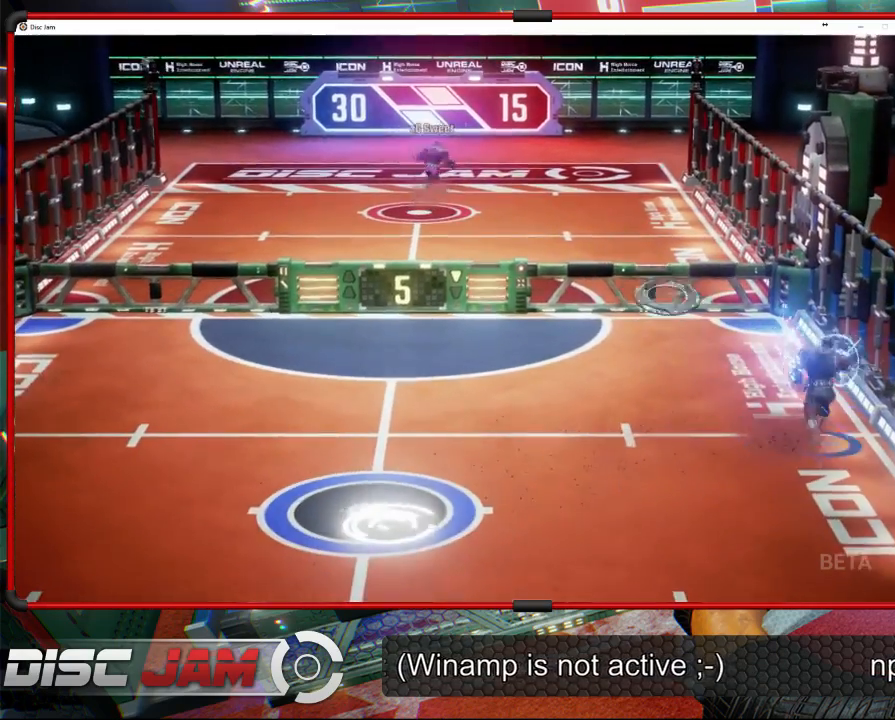
{"buttons": ["X"], "left_stick": "down-left", "events": [[100, "A", "up"], [100, "L3", "up"], [167, "left_stick", "down-left"], [300, "X", "down"]]}
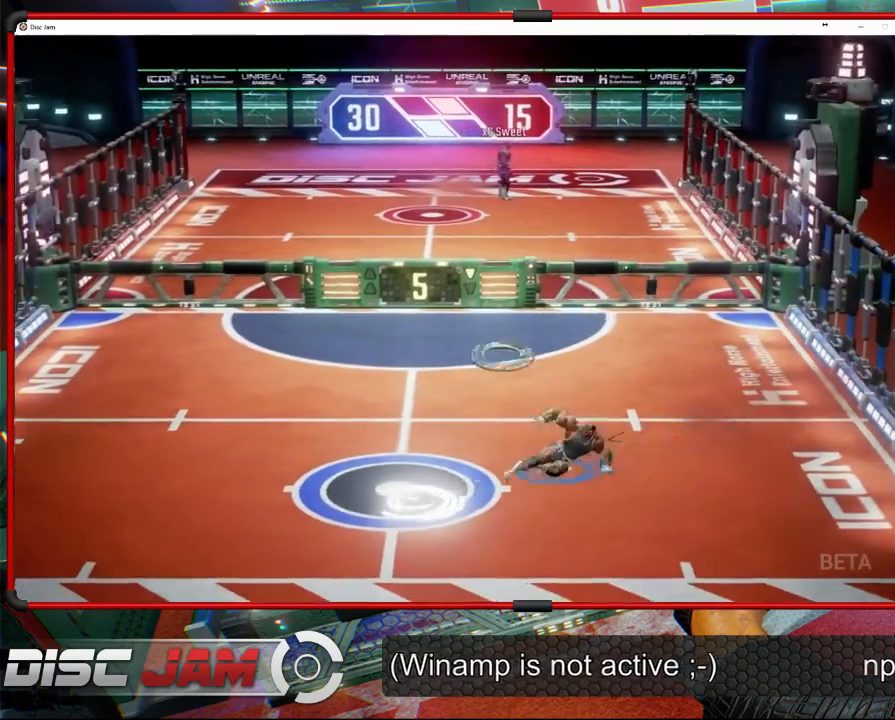
{"buttons": ["A"], "left_stick": "up-right", "events": [[233, "left_stick", "right"], [267, "X", "up"], [400, "left_stick", "up-right"], [500, "A", "down"]]}
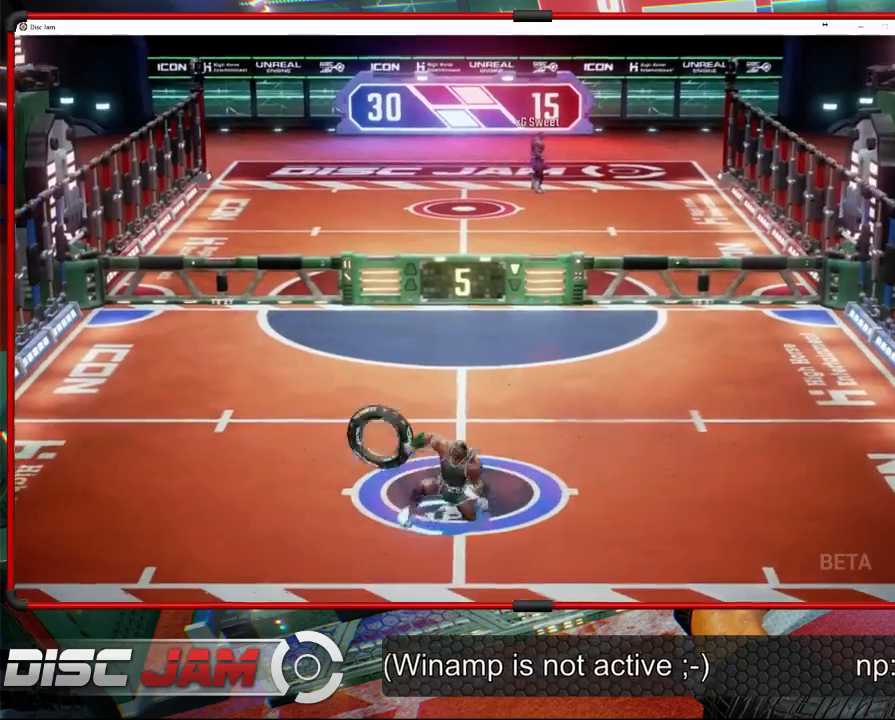
{"buttons": ["A", "L3"], "left_stick": "up-left", "events": [[100, "L3", "down"], [100, "left_stick", "up-left"]]}
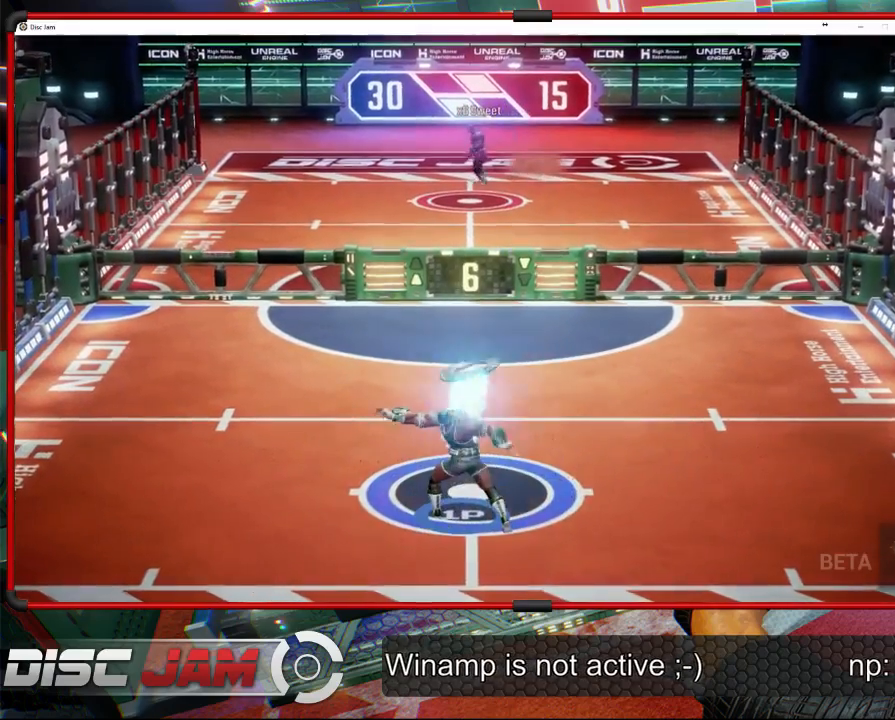
{"buttons": ["A"], "left_stick": "up-left", "events": [[367, "L3", "up"]]}
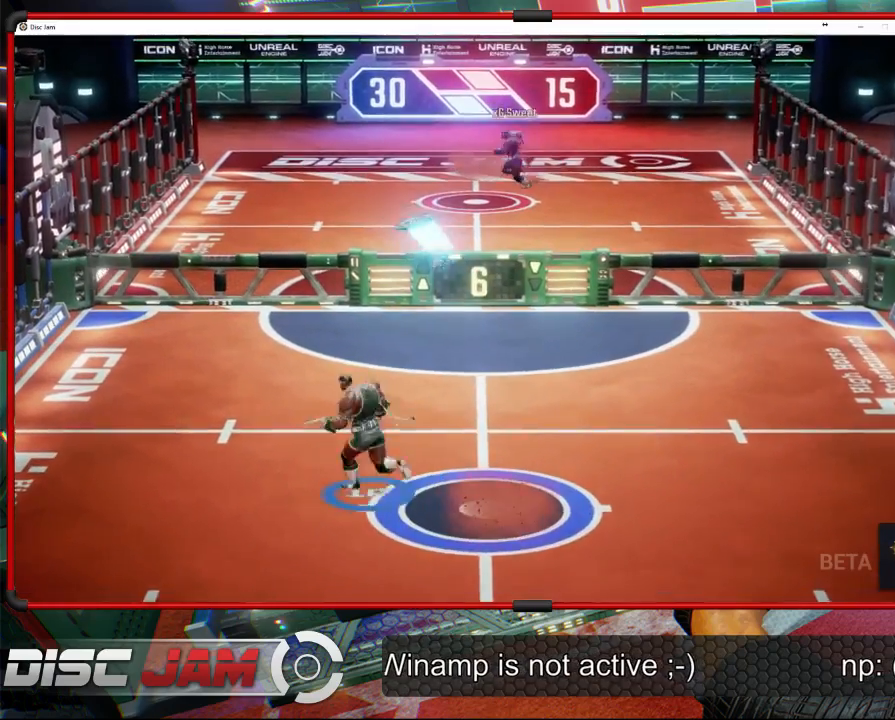
{"buttons": ["A"], "left_stick": "down-right", "events": [[167, "left_stick", "up-right"], [233, "left_stick", "right"], [333, "left_stick", "down-right"]]}
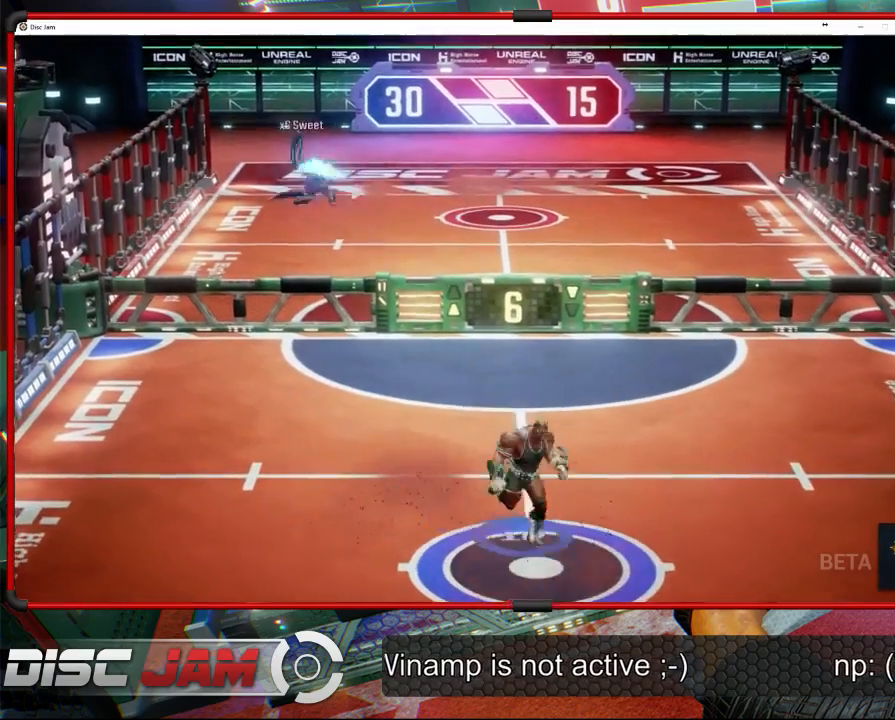
{"buttons": [], "left_stick": "center", "events": [[33, "A", "up"], [133, "left_stick", "center"]]}
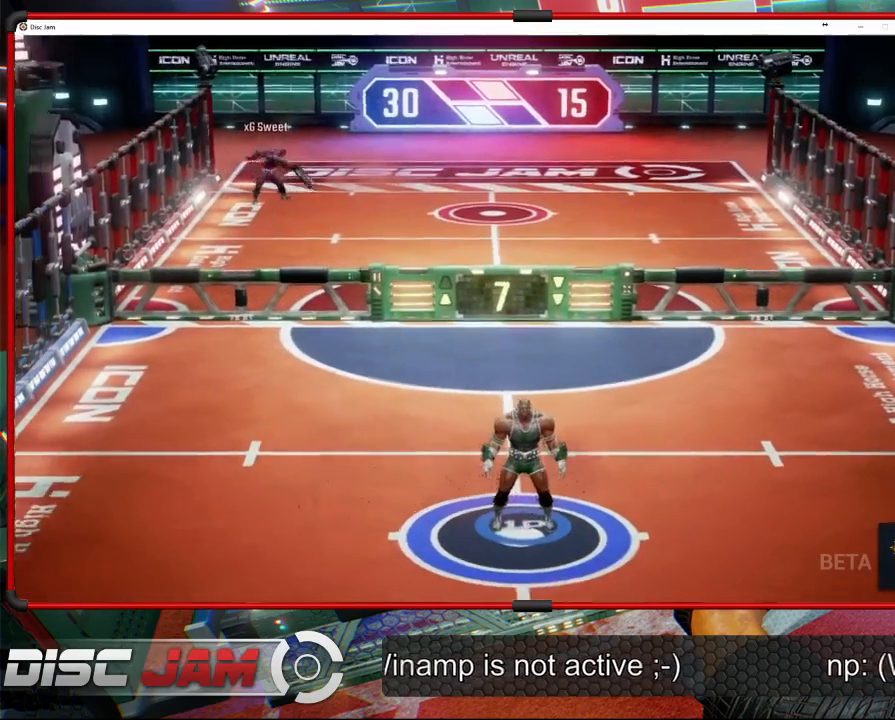
{"buttons": [], "left_stick": "up-left", "events": [[267, "left_stick", "up-left"]]}
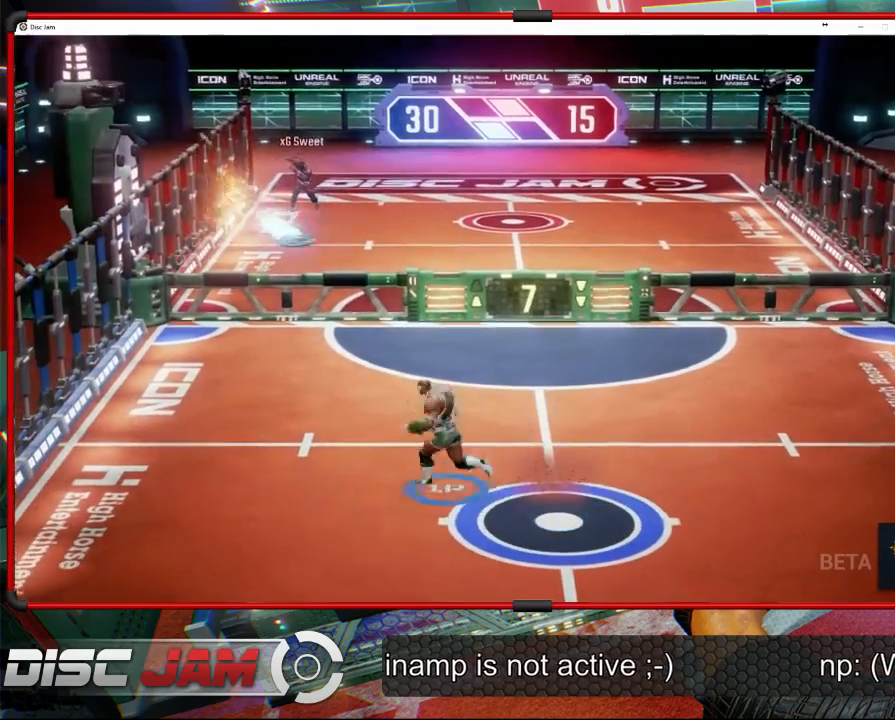
{"buttons": ["A", "L3"], "left_stick": "up-left", "events": [[233, "left_stick", "up-right"], [433, "A", "down"], [500, "L3", "down"], [500, "left_stick", "up-left"]]}